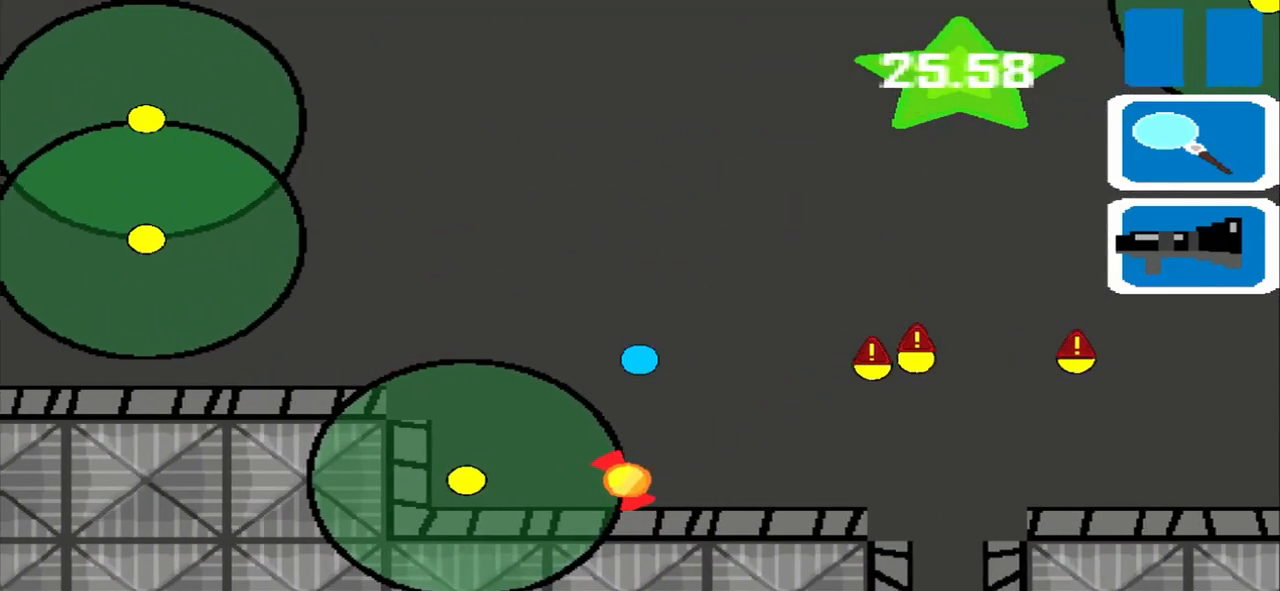
Gameplay with a controller (PlayStation layout); each line is a JSON object with the inputs held at the frame after it. "events" lists button and stick changes between this image and that frame as [ms after this image, input, new state], when the widget could be followed in between. Not read: L2 L3 R2 R3 right_stick.
{"buttons": [], "left_stick": "left", "events": []}
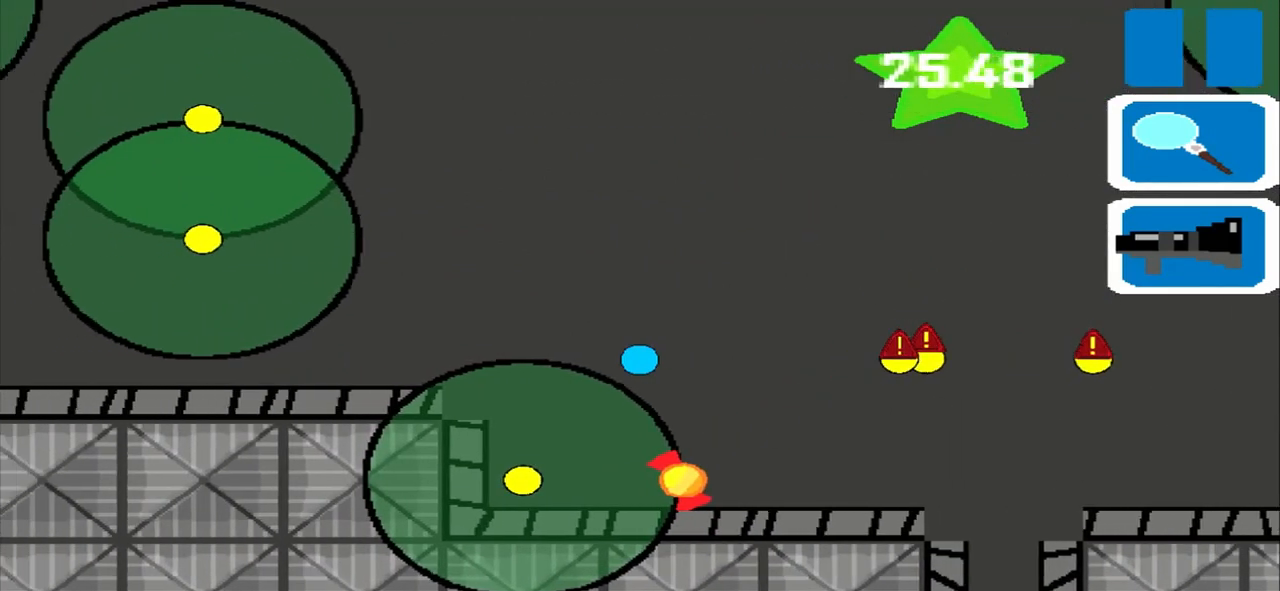
{"buttons": [], "left_stick": "left", "events": []}
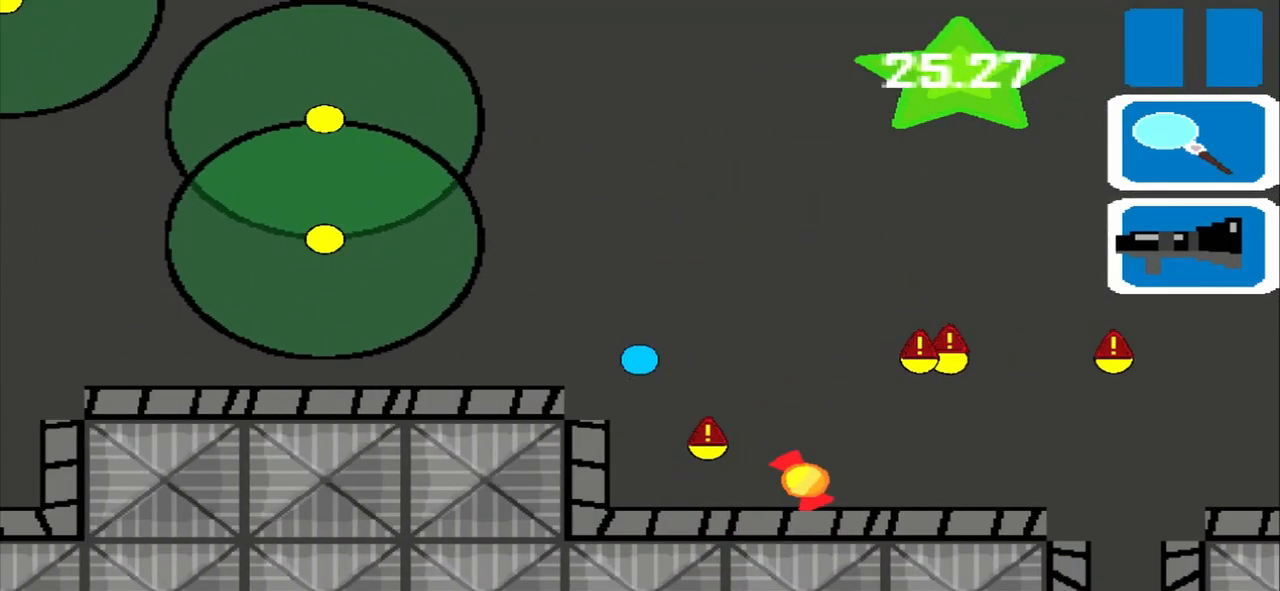
{"buttons": [], "left_stick": "left", "events": []}
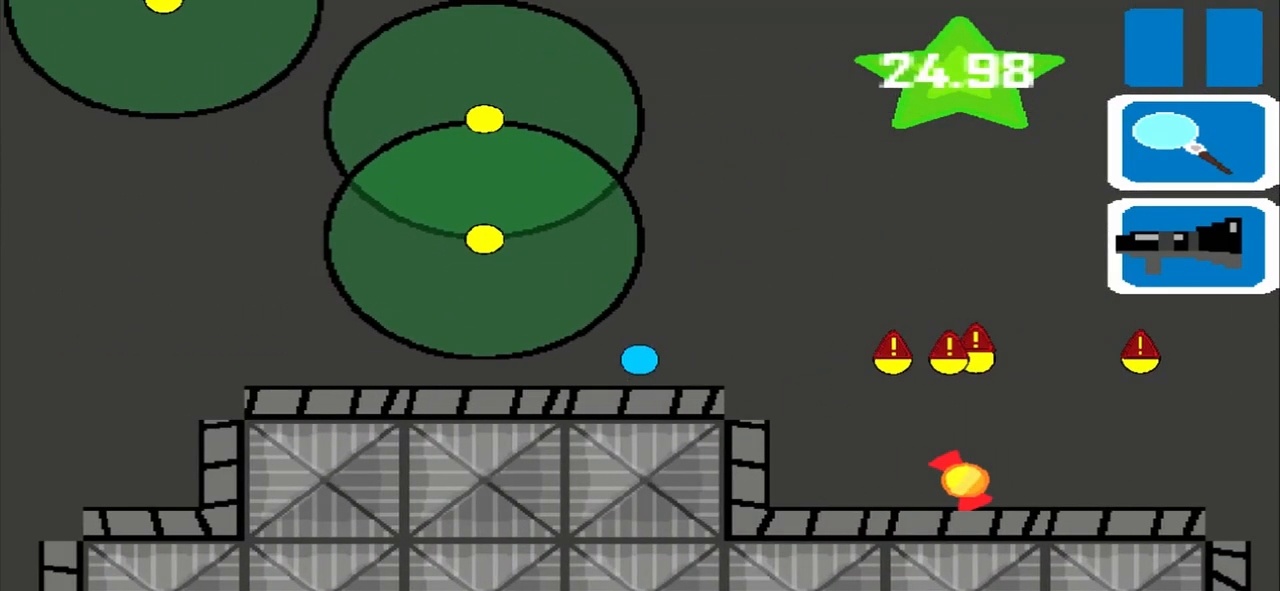
{"buttons": [], "left_stick": "left", "events": []}
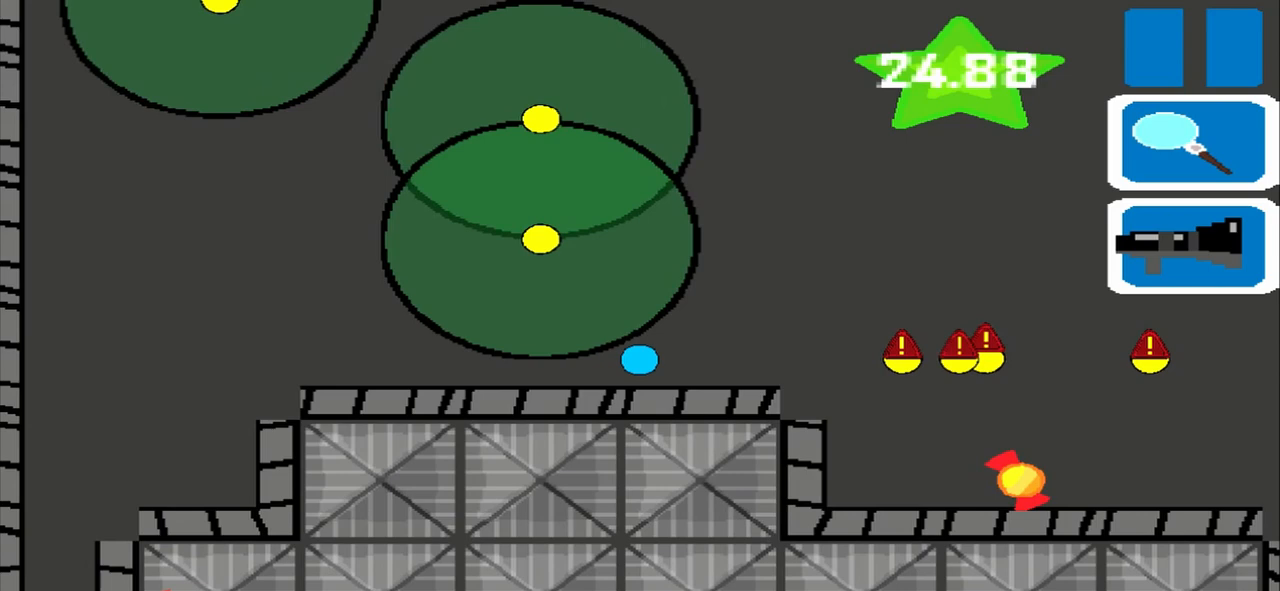
{"buttons": [], "left_stick": "left", "events": []}
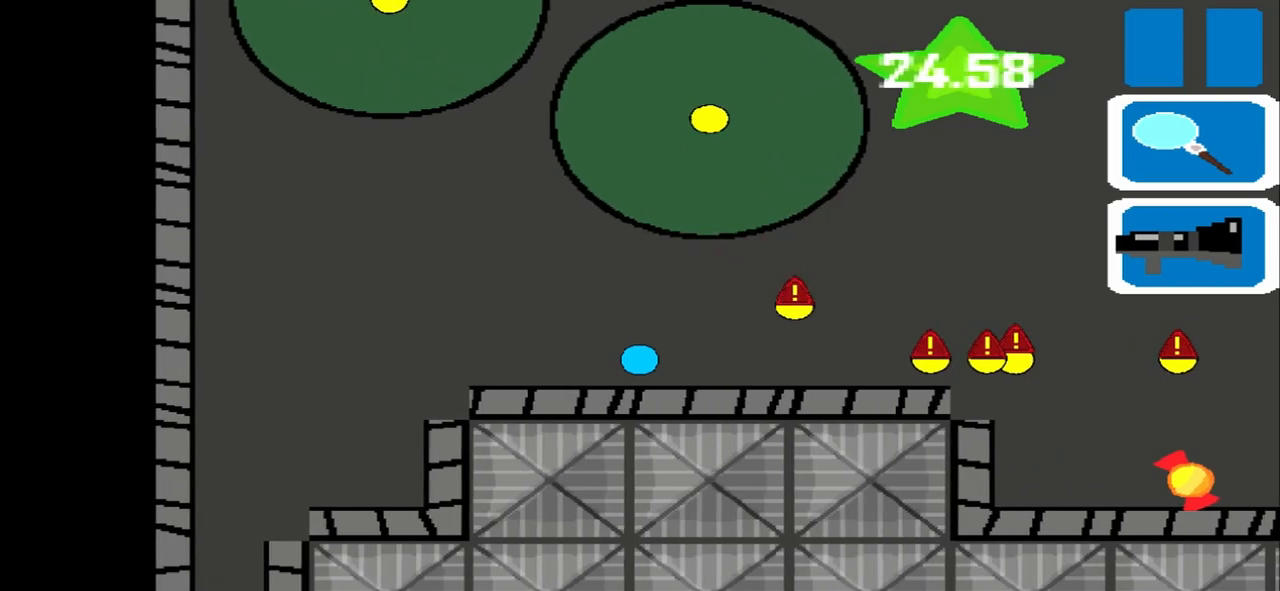
{"buttons": [], "left_stick": "left", "events": []}
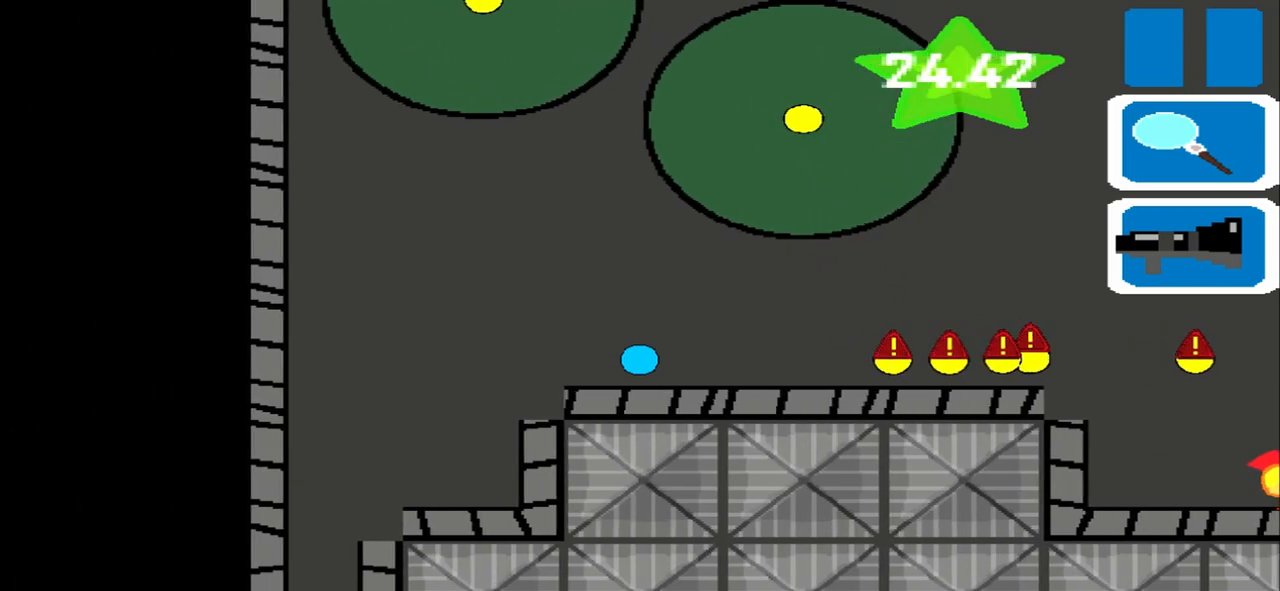
{"buttons": [], "left_stick": "left", "events": []}
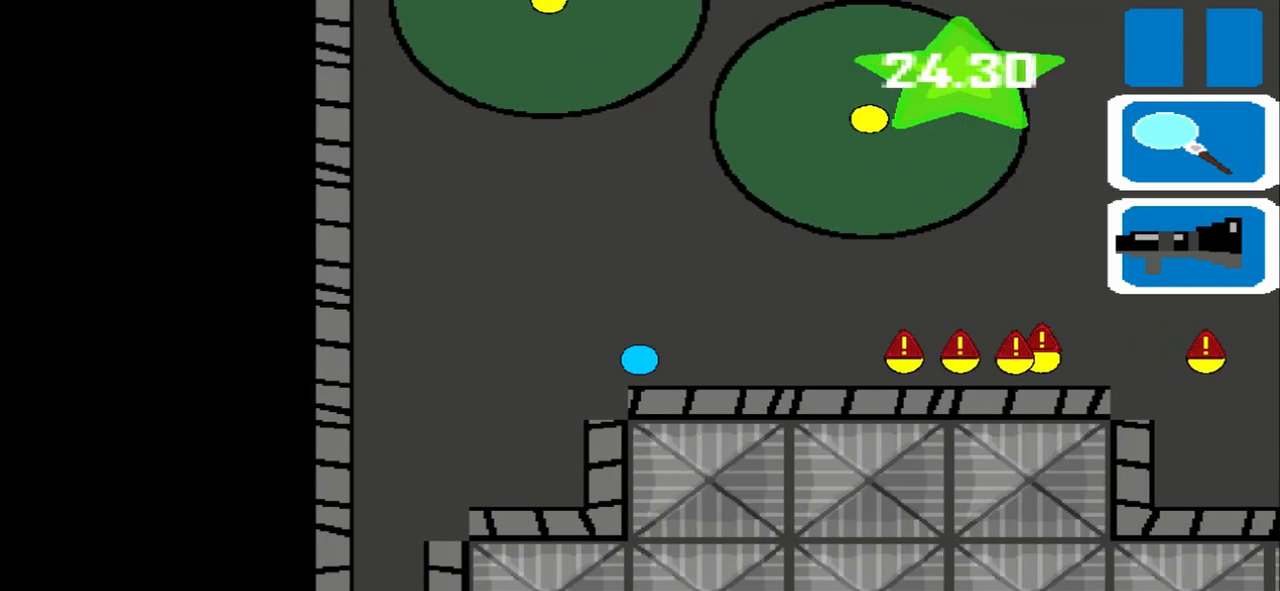
{"buttons": [], "left_stick": "center", "events": [[417, "left_stick", "center"]]}
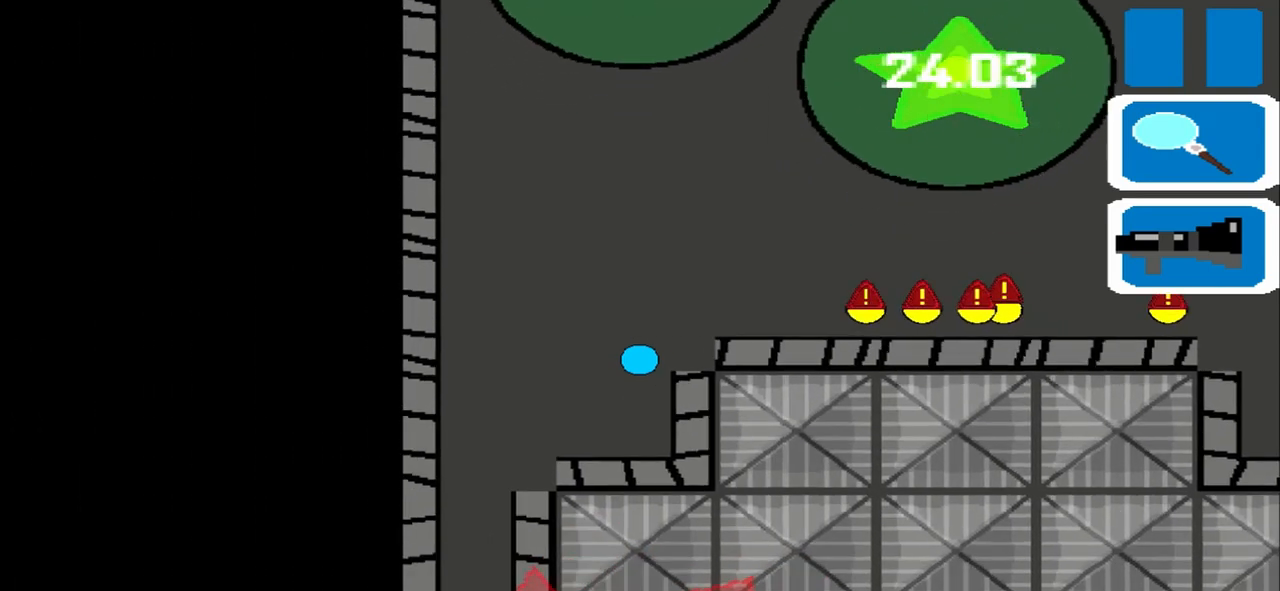
{"buttons": [], "left_stick": "left", "events": [[333, "left_stick", "left"]]}
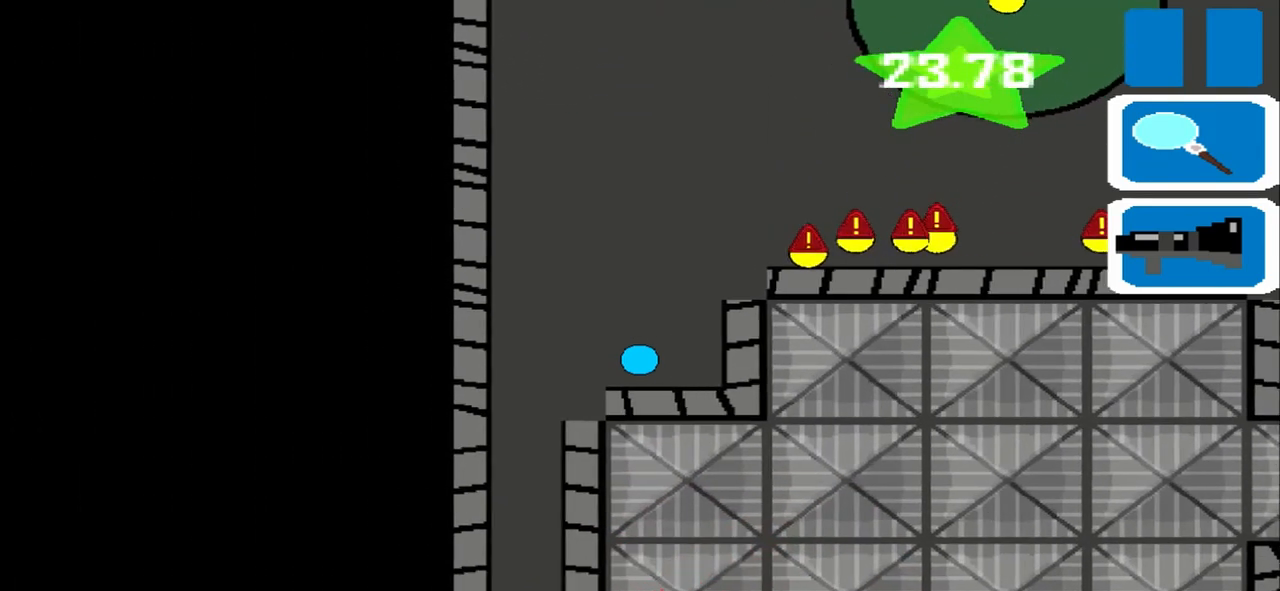
{"buttons": [], "left_stick": "left", "events": []}
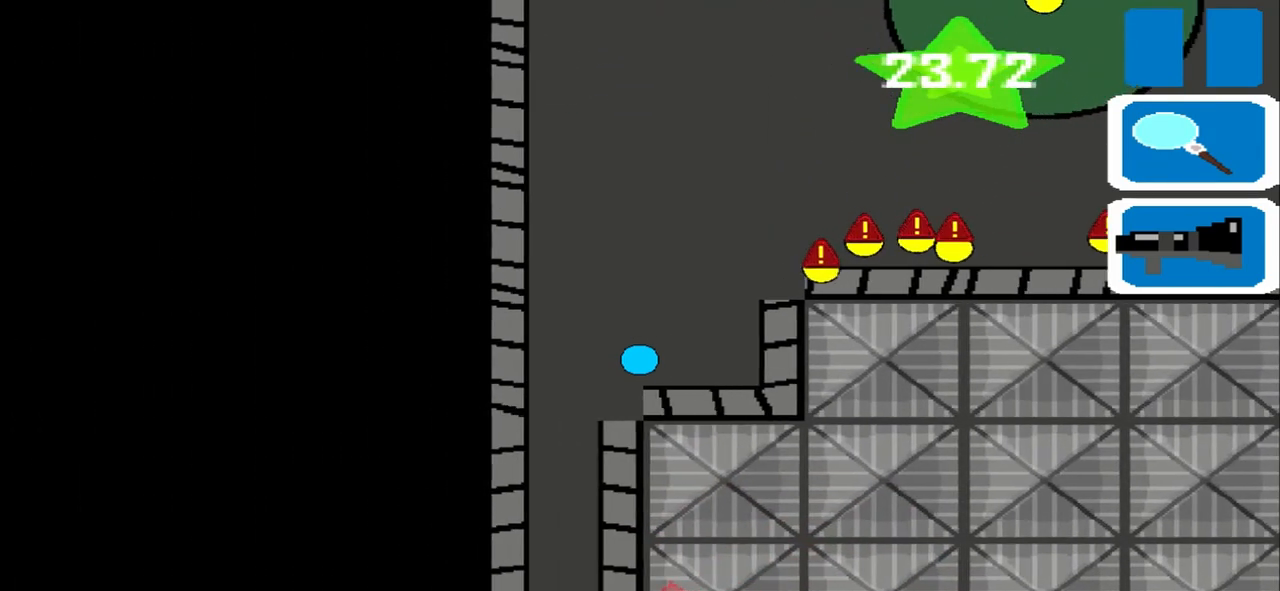
{"buttons": [], "left_stick": "center", "events": [[250, "left_stick", "center"]]}
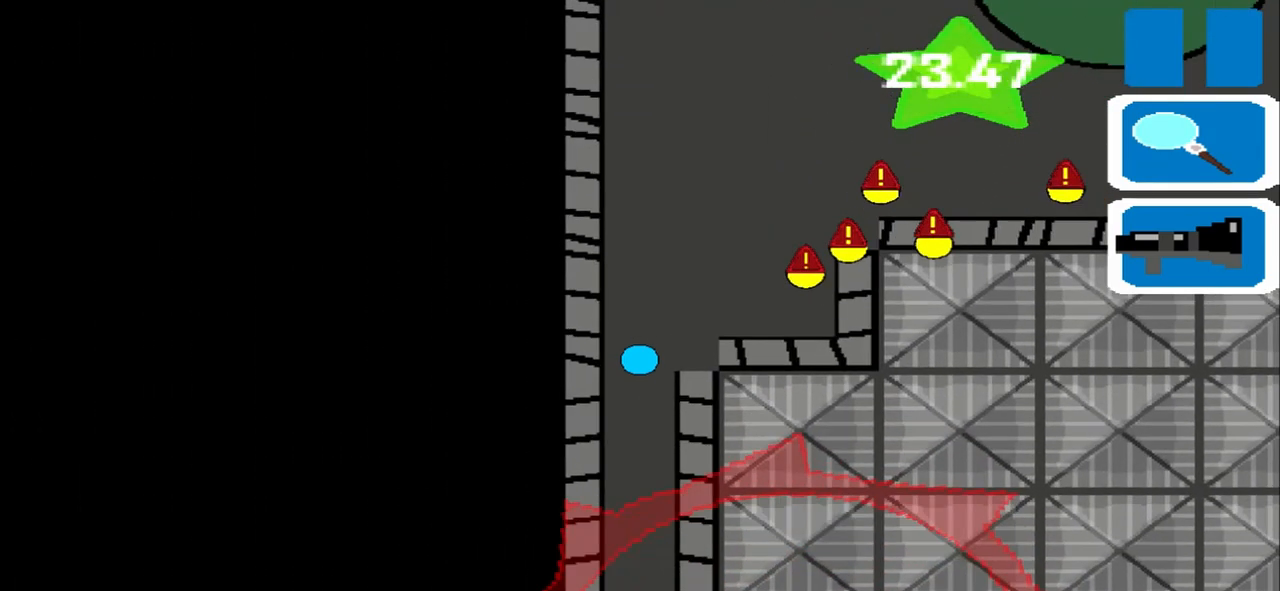
{"buttons": [], "left_stick": "center", "events": []}
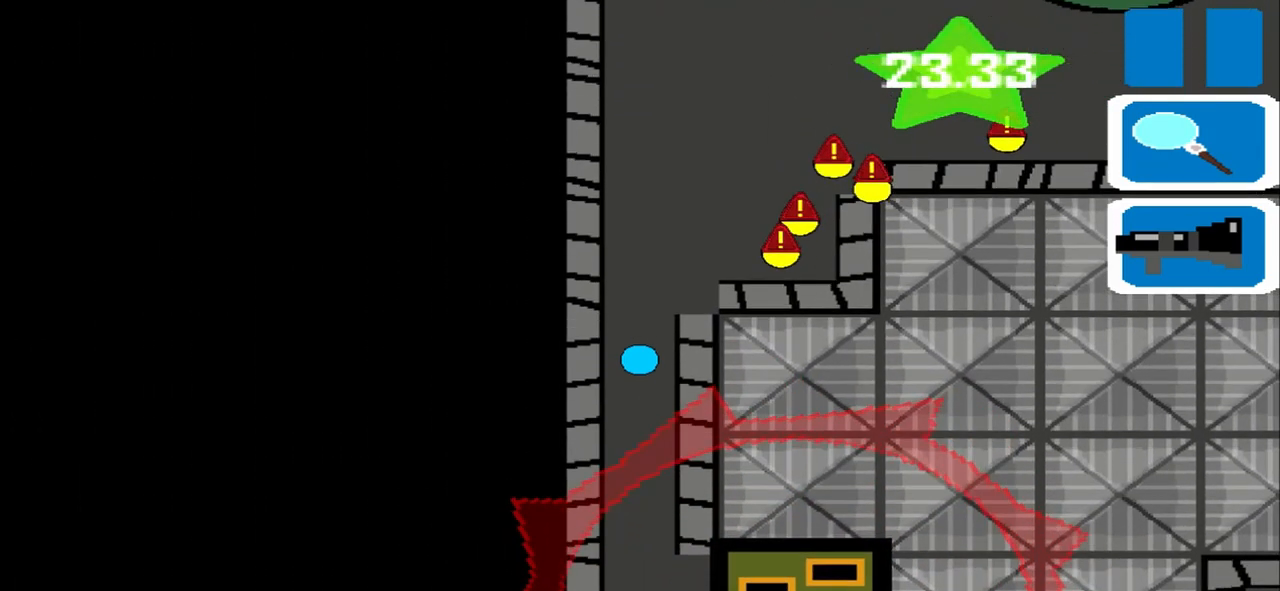
{"buttons": [], "left_stick": "center", "events": []}
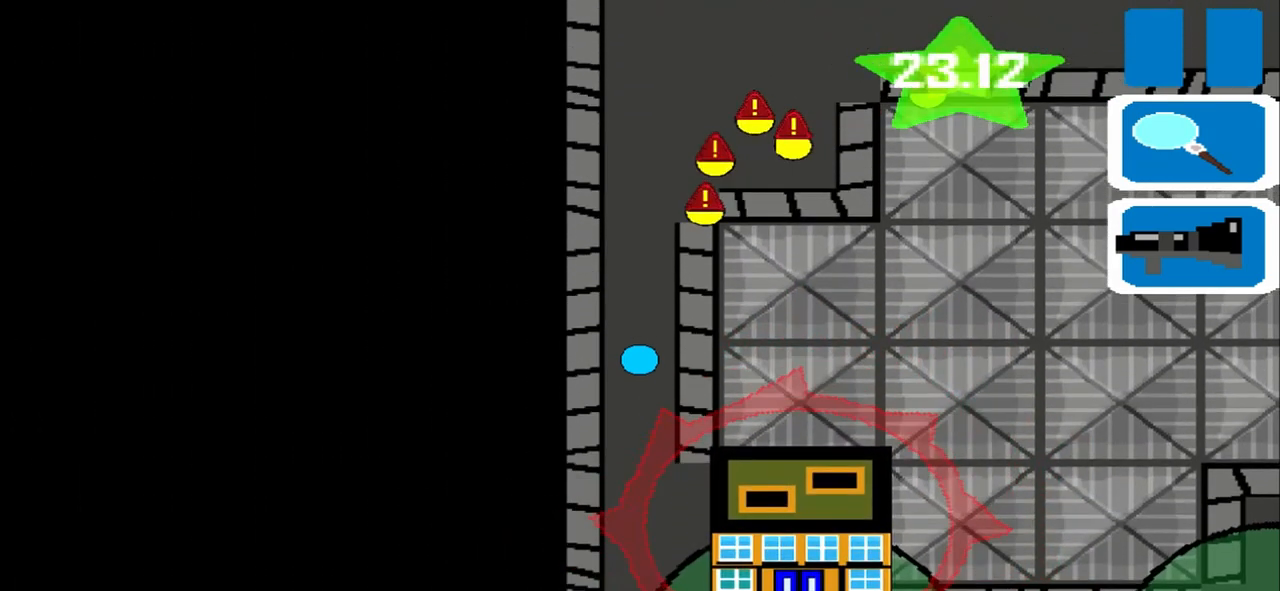
{"buttons": [], "left_stick": "center", "events": []}
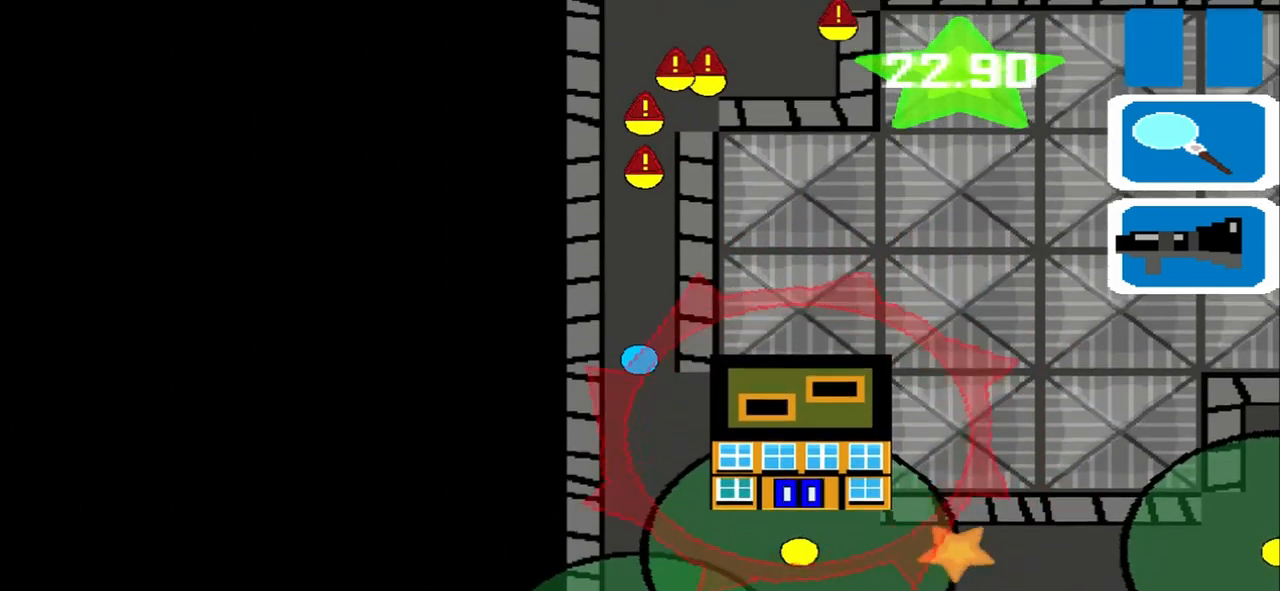
{"buttons": [], "left_stick": "right", "events": [[458, "left_stick", "right"]]}
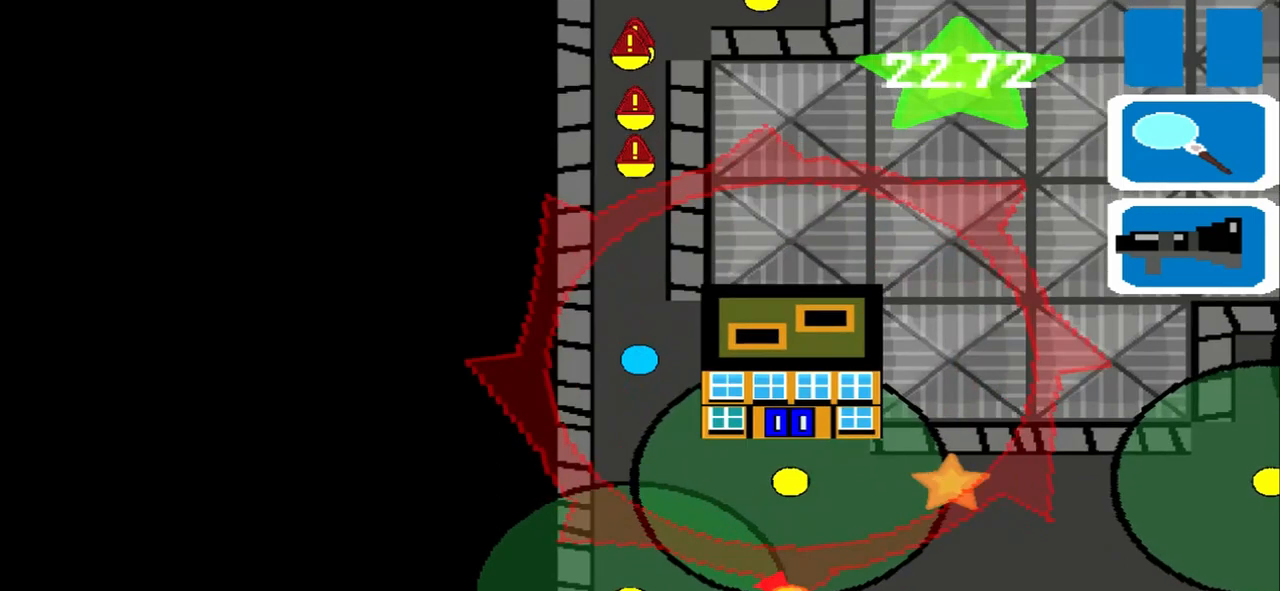
{"buttons": [], "left_stick": "right", "events": []}